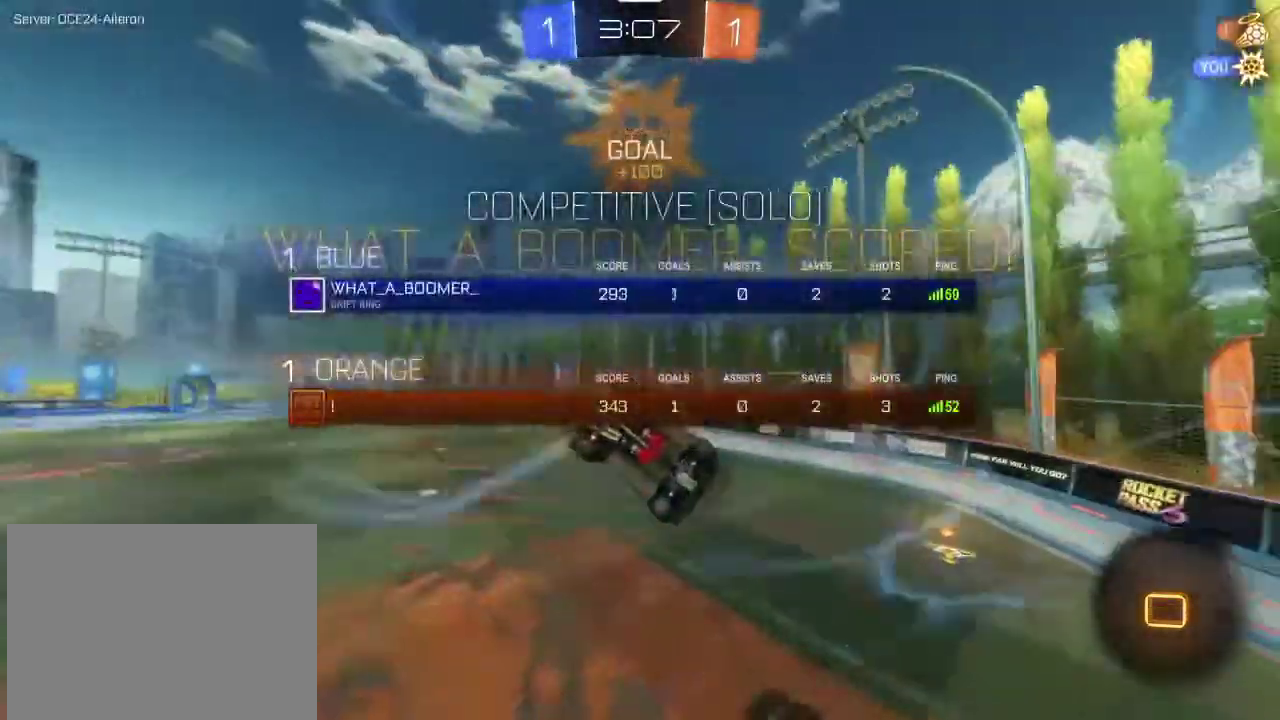
Gameplay with a controller (PlayStation layout); each line is a JSON object with the inputs held at the frame after it (dt_ms = milliseconds from this image to that frame). "events" lists button and stick changes between this image and that frame as [ms after this image, input, new state], when the widget could be followed in between.
{"dt_ms": 901, "buttons": ["CIRCLE", "R2"], "left_stick": "down", "right_stick": "center", "events": [[67, "SQUARE", "up"], [67, "left_stick", "down"], [267, "R2", "down"], [300, "CIRCLE", "down"], [334, "left_stick", "down-left"], [500, "left_stick", "left"], [701, "left_stick", "down-left"], [901, "left_stick", "down"]]}
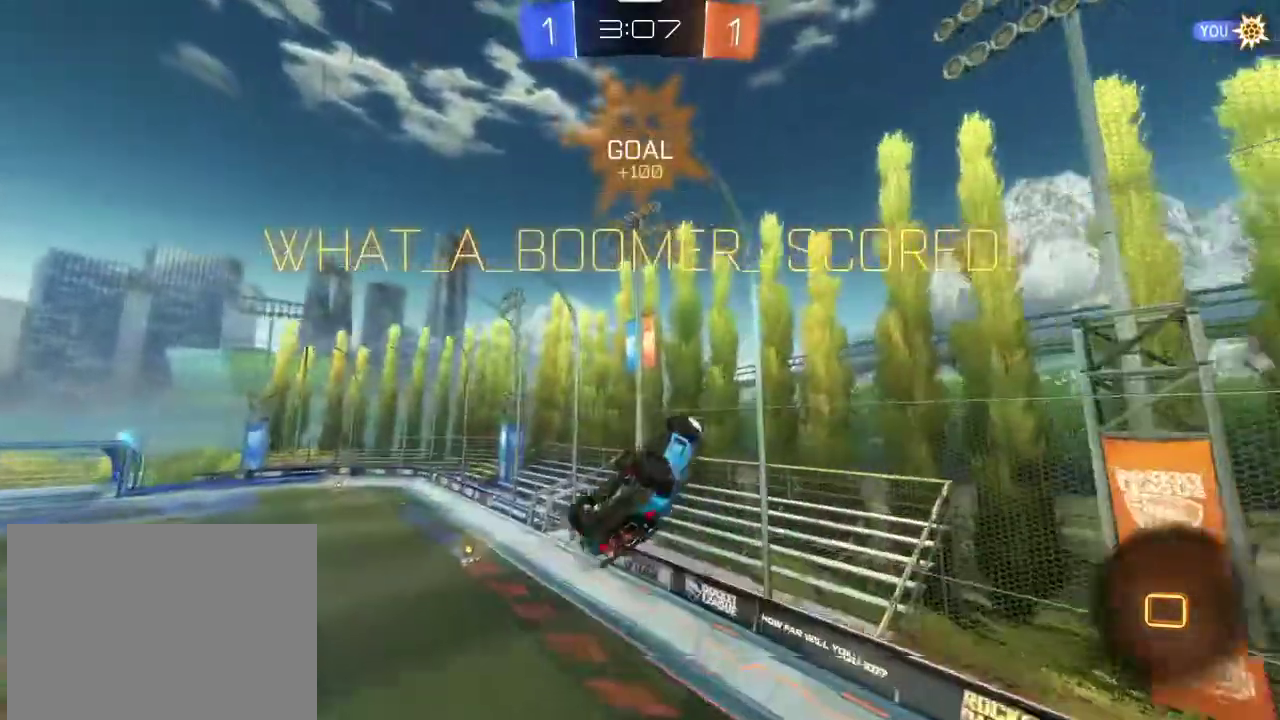
{"dt_ms": 300, "buttons": ["R2"], "left_stick": "center", "right_stick": "center", "events": [[67, "left_stick", "center"], [200, "left_stick", "down-right"], [233, "CIRCLE", "up"], [300, "left_stick", "center"]]}
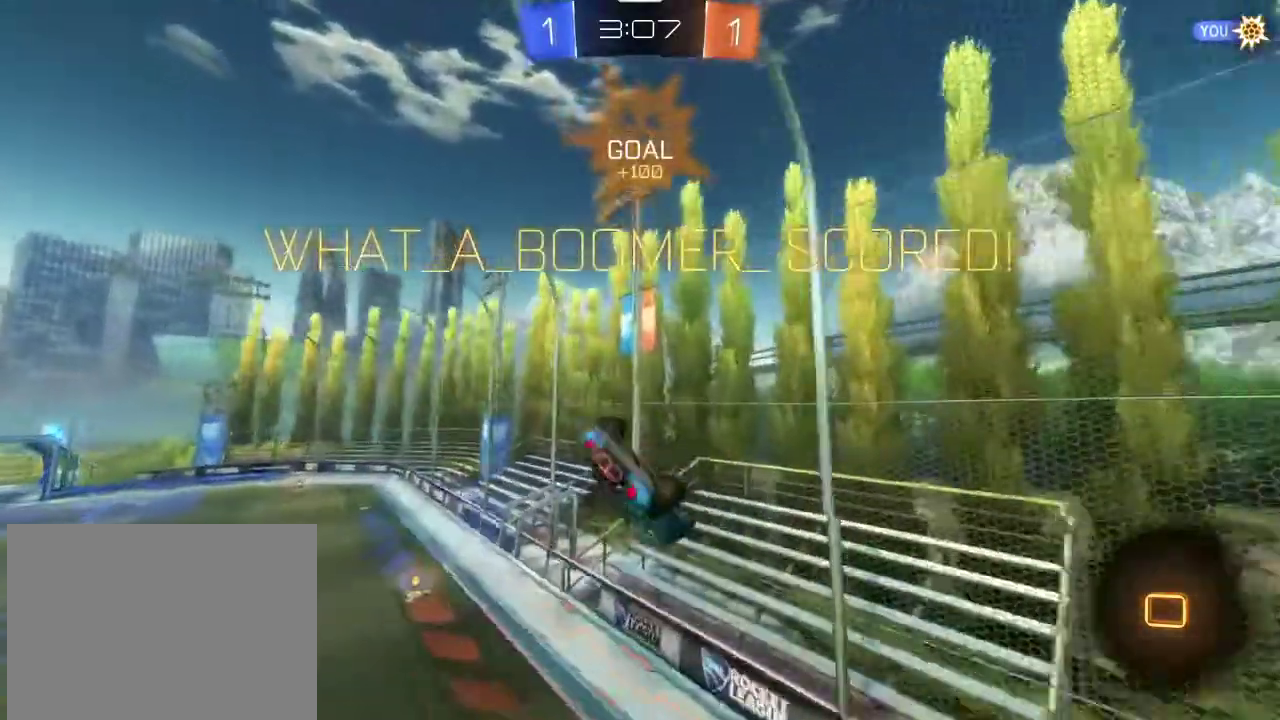
{"dt_ms": 701, "buttons": ["R2"], "left_stick": "center", "right_stick": "center", "events": [[367, "left_stick", "down-right"], [534, "left_stick", "center"]]}
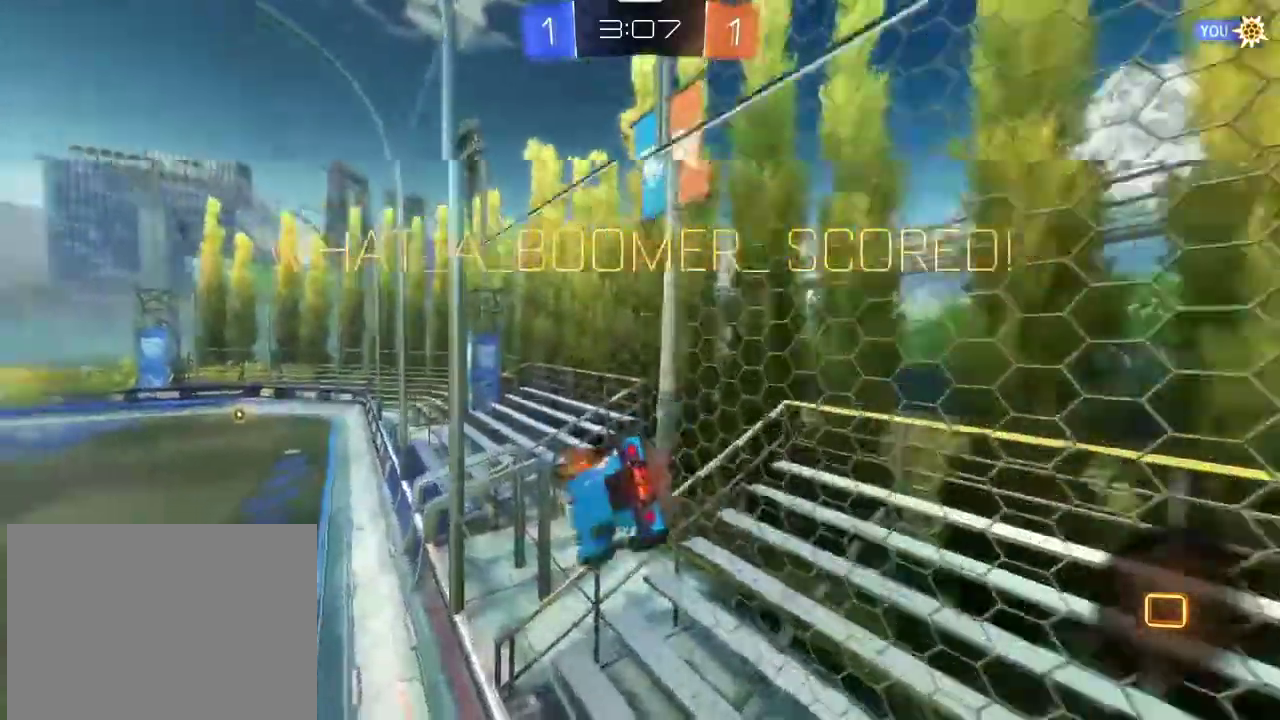
{"dt_ms": 300, "buttons": ["CROSS", "L1", "R2"], "left_stick": "down-right", "right_stick": "center", "events": [[133, "CROSS", "down"], [133, "L1", "down"], [167, "left_stick", "down-right"]]}
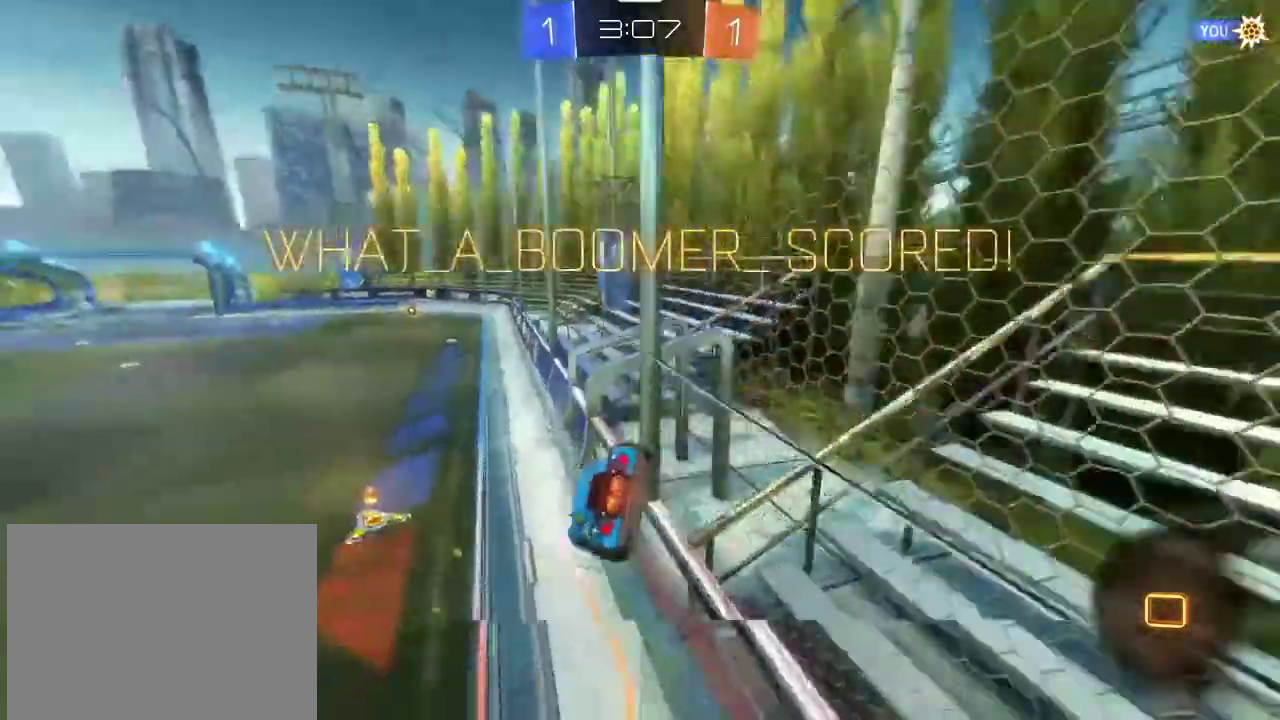
{"dt_ms": 401, "buttons": ["CROSS", "L1", "R2"], "left_stick": "up", "right_stick": "center", "events": [[200, "CROSS", "up"], [200, "left_stick", "down"], [300, "left_stick", "left"], [367, "left_stick", "up"], [401, "CROSS", "down"]]}
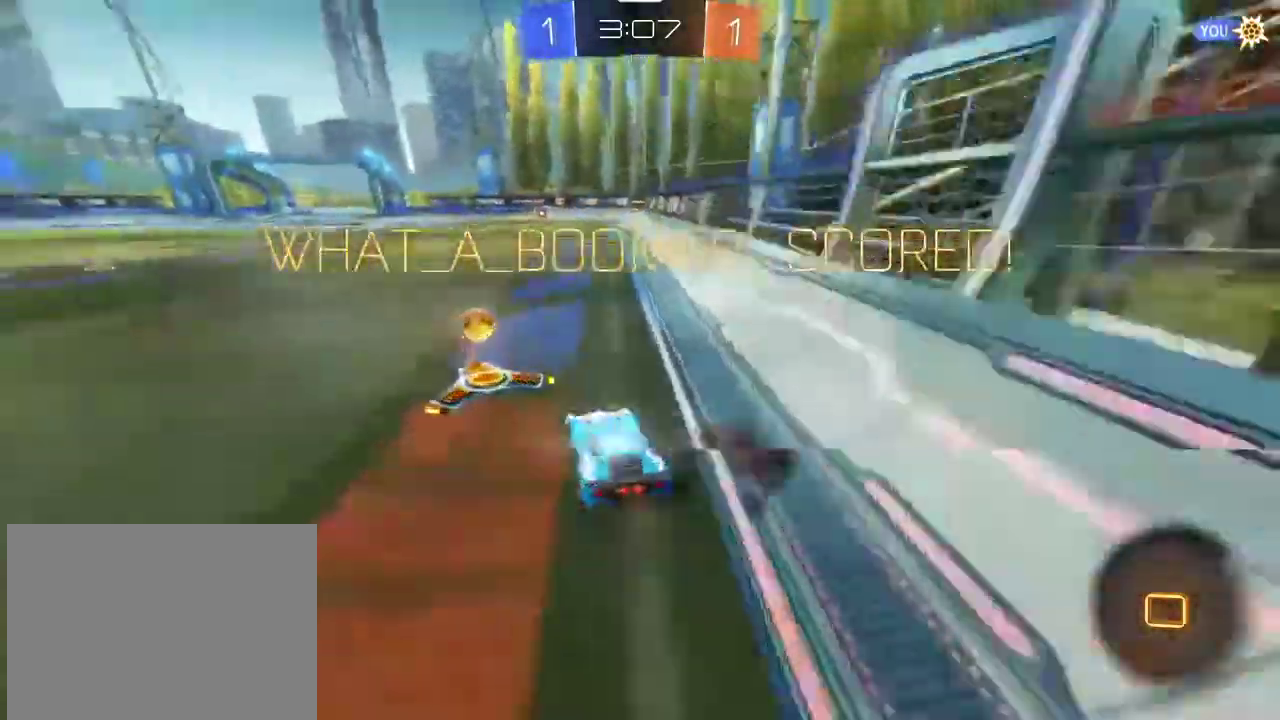
{"dt_ms": 800, "buttons": ["CROSS"], "left_stick": "center", "right_stick": "center", "events": [[100, "CROSS", "up"], [166, "R2", "up"], [200, "left_stick", "up-right"], [467, "L1", "up"], [467, "left_stick", "up"], [533, "left_stick", "center"], [600, "CROSS", "down"], [700, "CROSS", "up"], [767, "CROSS", "down"]]}
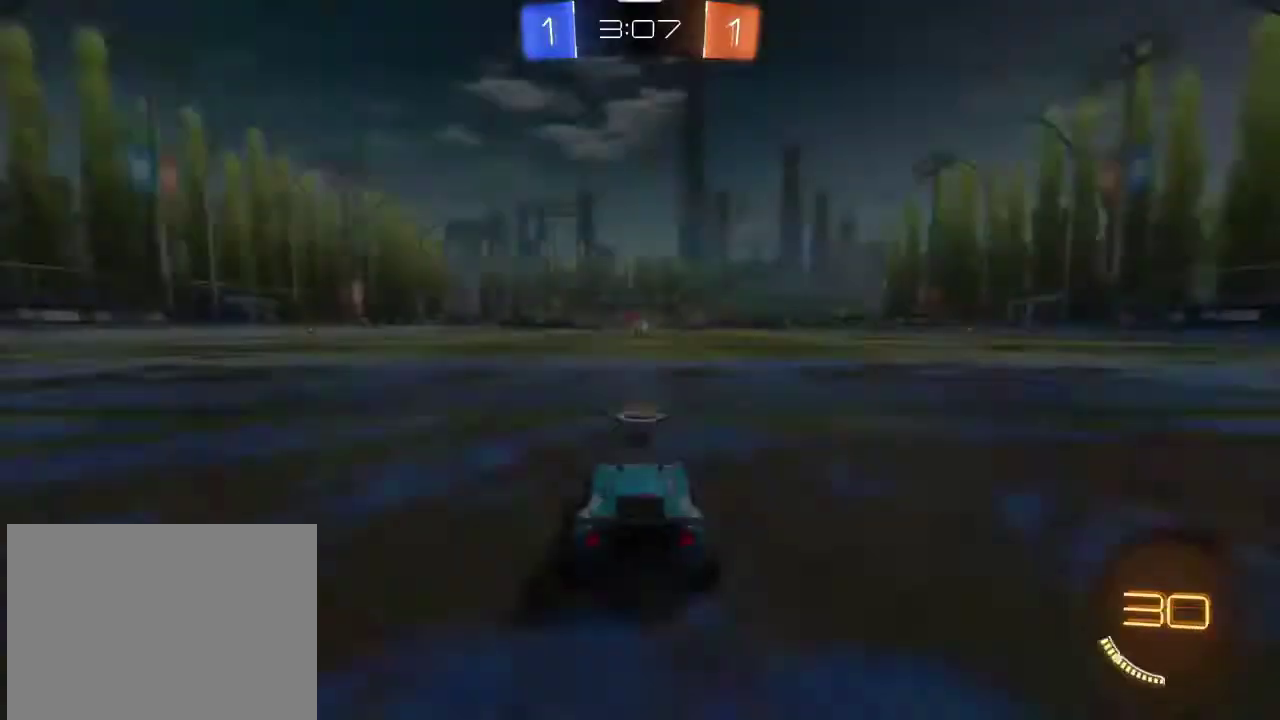
{"dt_ms": 301, "buttons": ["SQUARE"], "left_stick": "center", "right_stick": "center", "events": [[67, "CROSS", "up"], [267, "SQUARE", "down"]]}
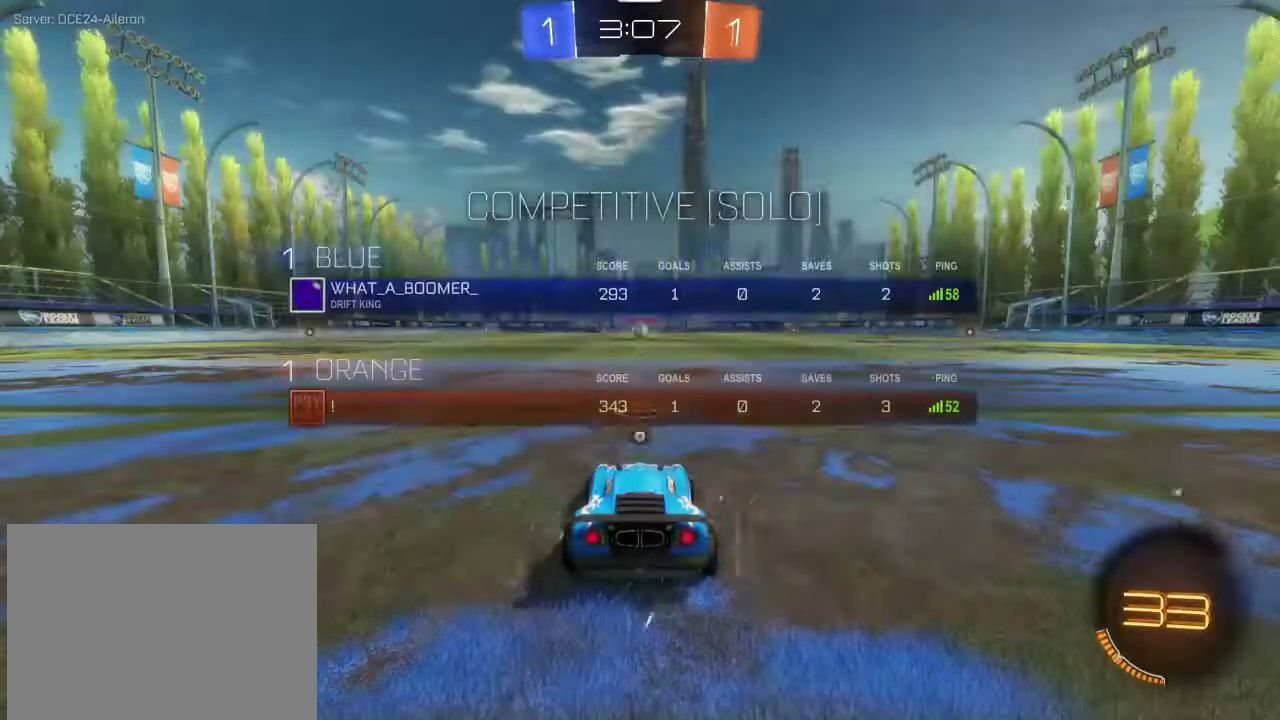
{"dt_ms": 500, "buttons": ["SQUARE", "R1", "R2"], "left_stick": "center", "right_stick": "center", "events": [[66, "R1", "down"], [100, "R2", "down"], [133, "SQUARE", "up"], [166, "TRIANGLE", "down"], [300, "TRIANGLE", "up"], [467, "SQUARE", "down"]]}
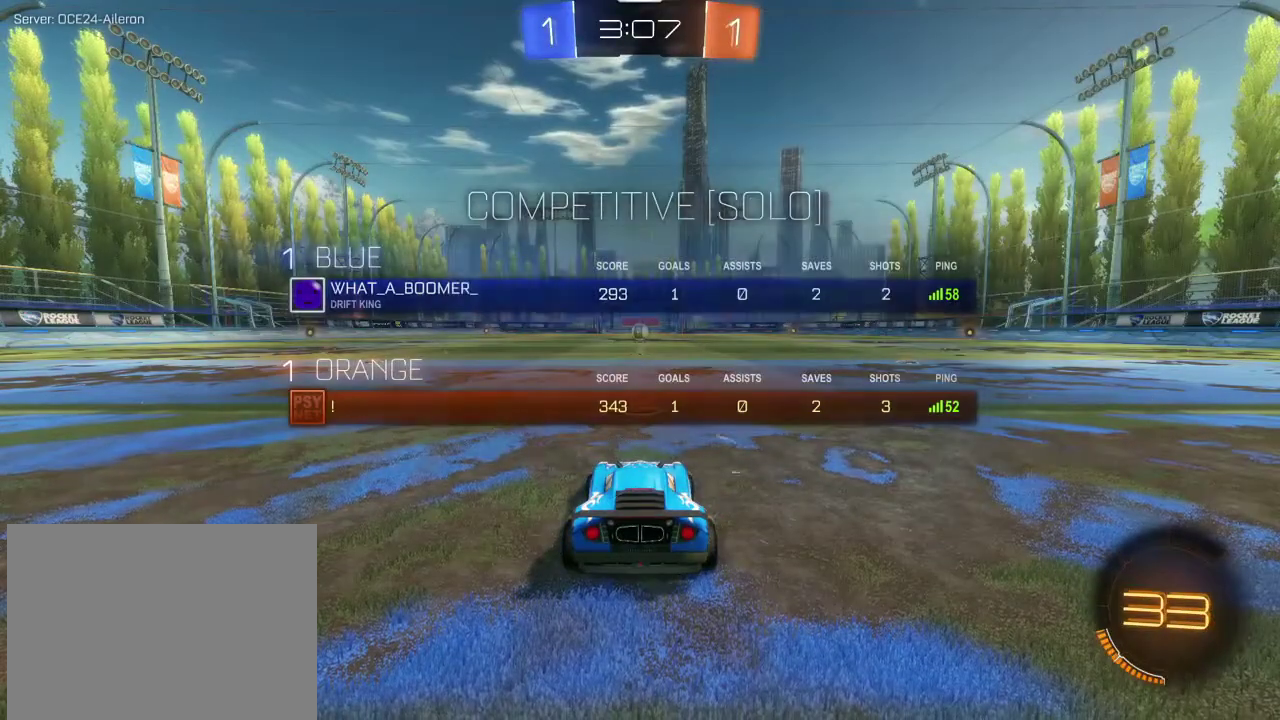
{"dt_ms": 701, "buttons": ["SQUARE", "R1"], "left_stick": "center", "right_stick": "center", "events": [[668, "R2", "up"]]}
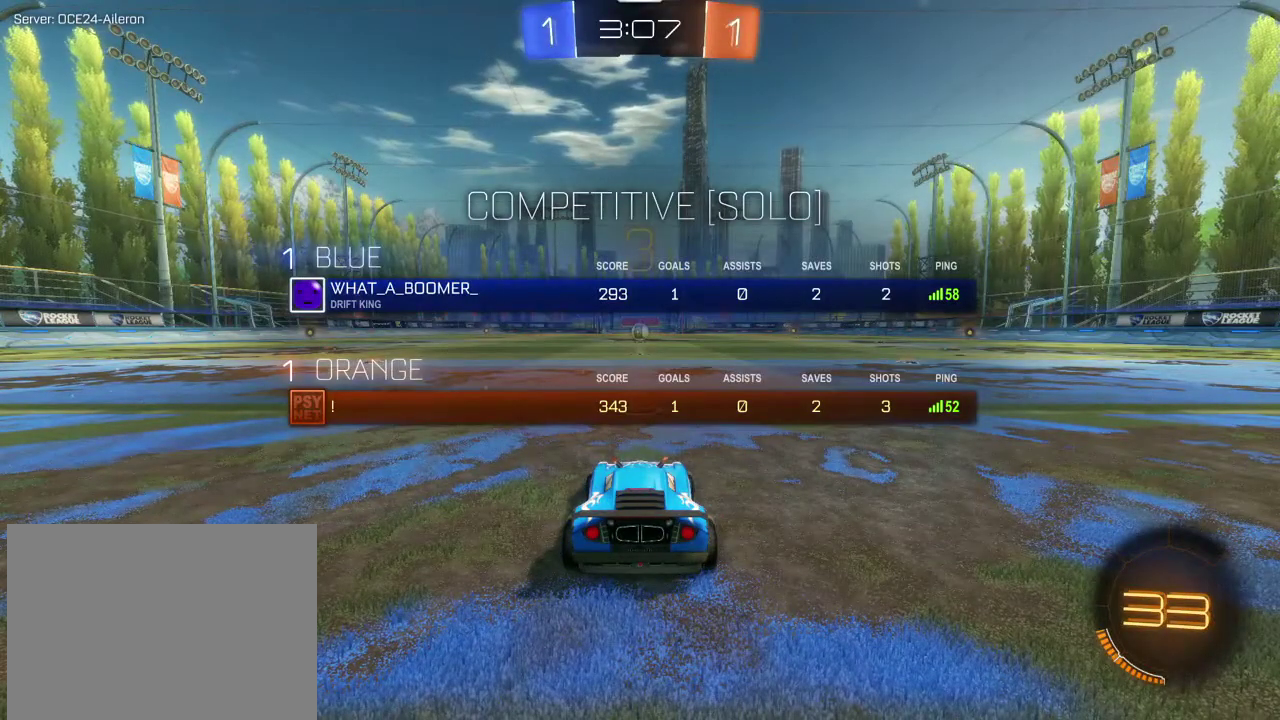
{"dt_ms": 300, "buttons": ["SQUARE", "R1", "R2"], "left_stick": "center", "right_stick": "center", "events": [[233, "R2", "down"]]}
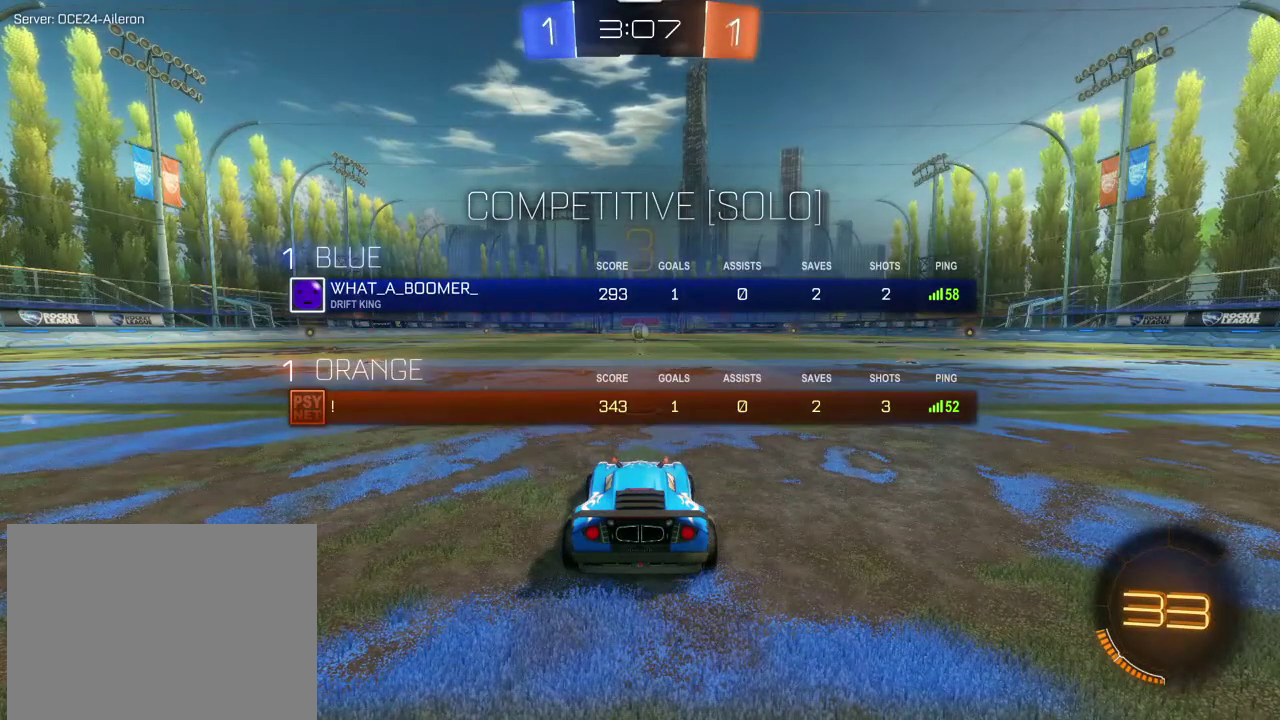
{"dt_ms": 501, "buttons": ["SQUARE", "R1", "R2"], "left_stick": "center", "right_stick": "center", "events": []}
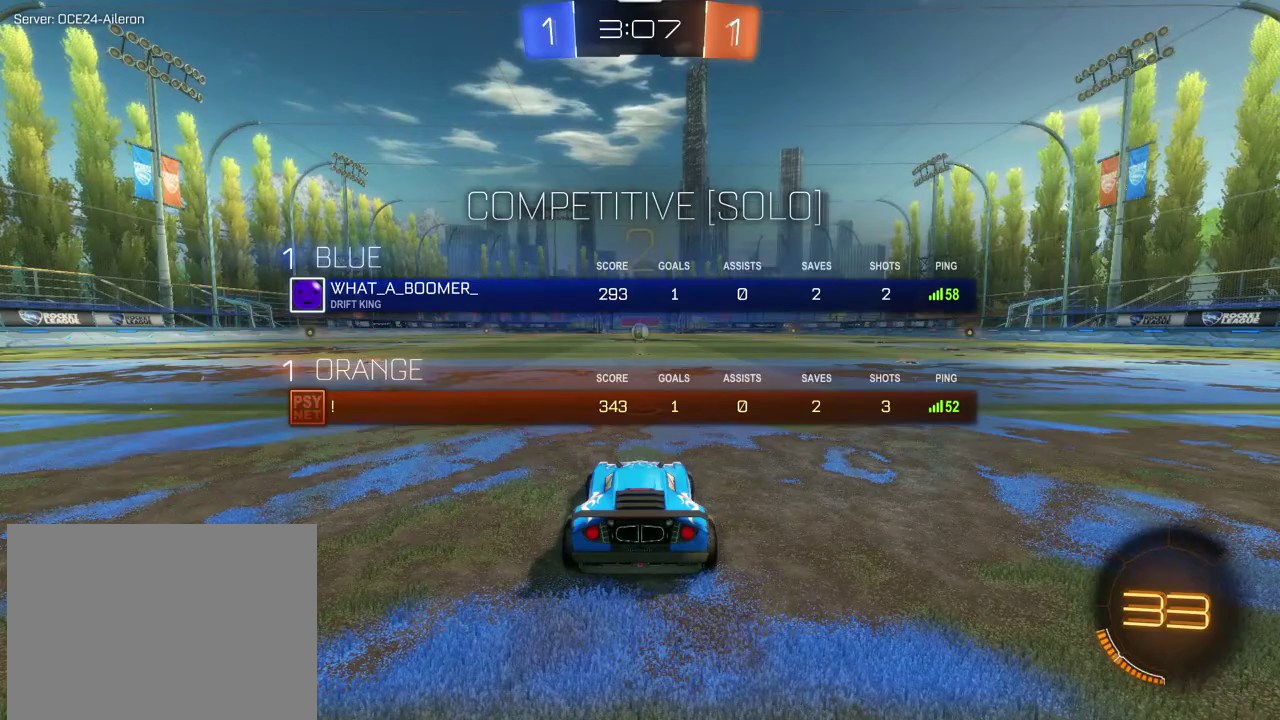
{"dt_ms": 500, "buttons": ["SQUARE", "R1", "R2"], "left_stick": "center", "right_stick": "center", "events": []}
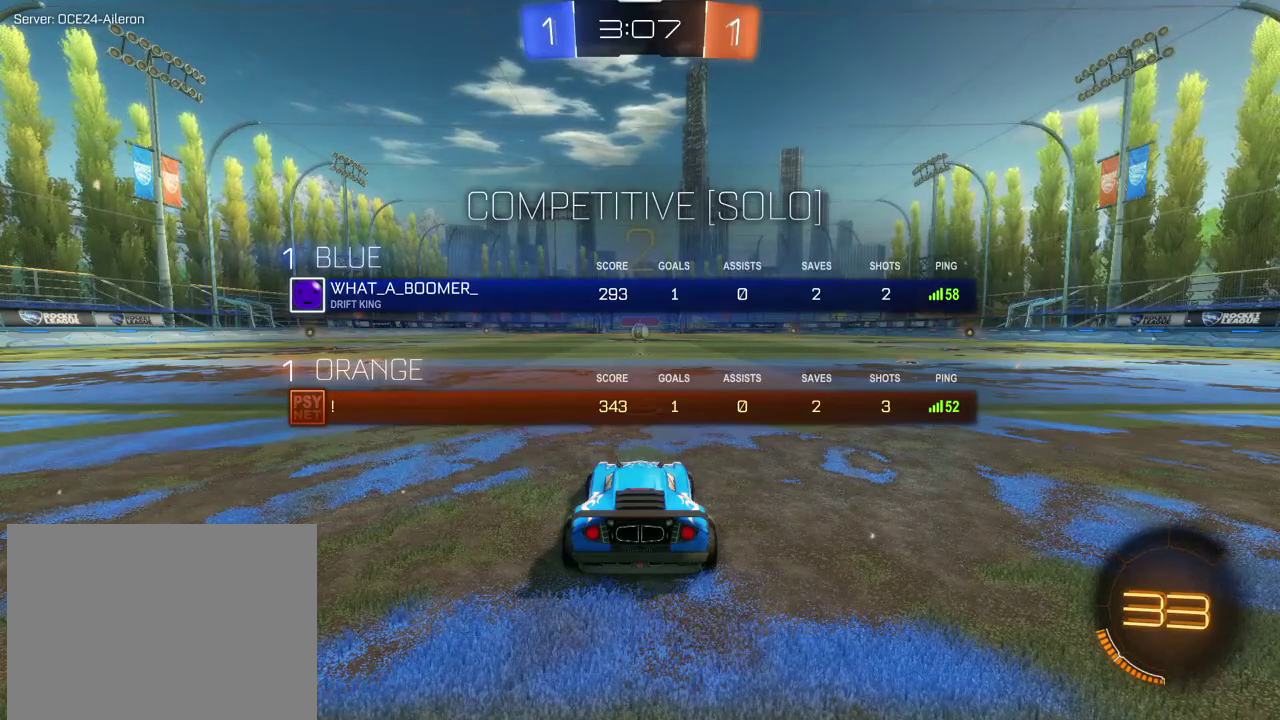
{"dt_ms": 501, "buttons": ["R1", "R2"], "left_stick": "center", "right_stick": "center", "events": [[334, "SQUARE", "up"]]}
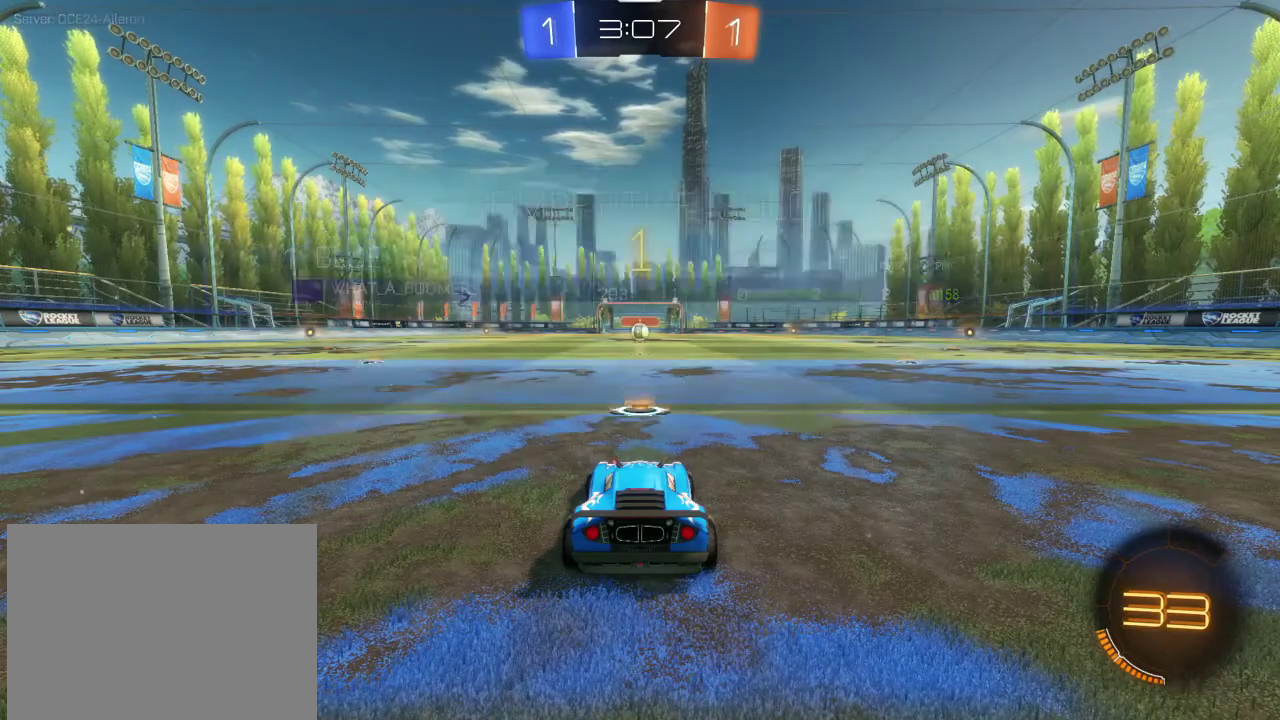
{"dt_ms": 500, "buttons": ["R1", "R2"], "left_stick": "center", "right_stick": "center", "events": []}
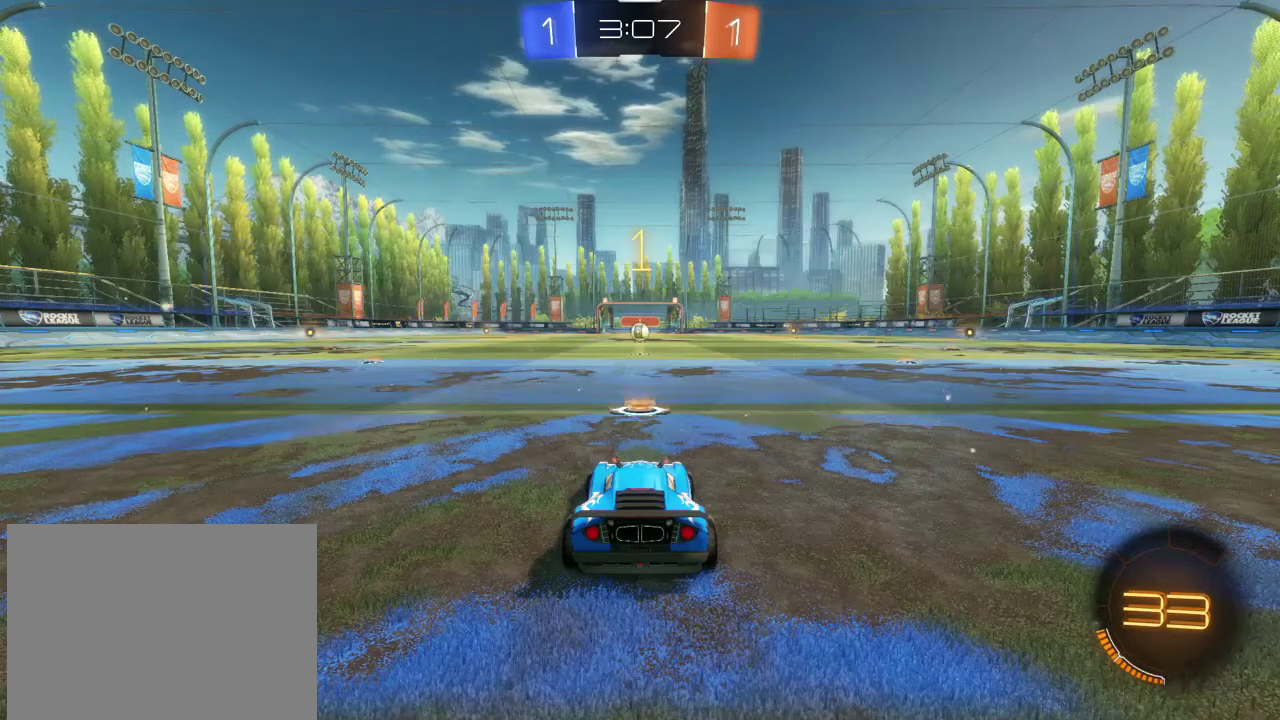
{"dt_ms": 501, "buttons": ["R1", "R2"], "left_stick": "center", "right_stick": "center", "events": []}
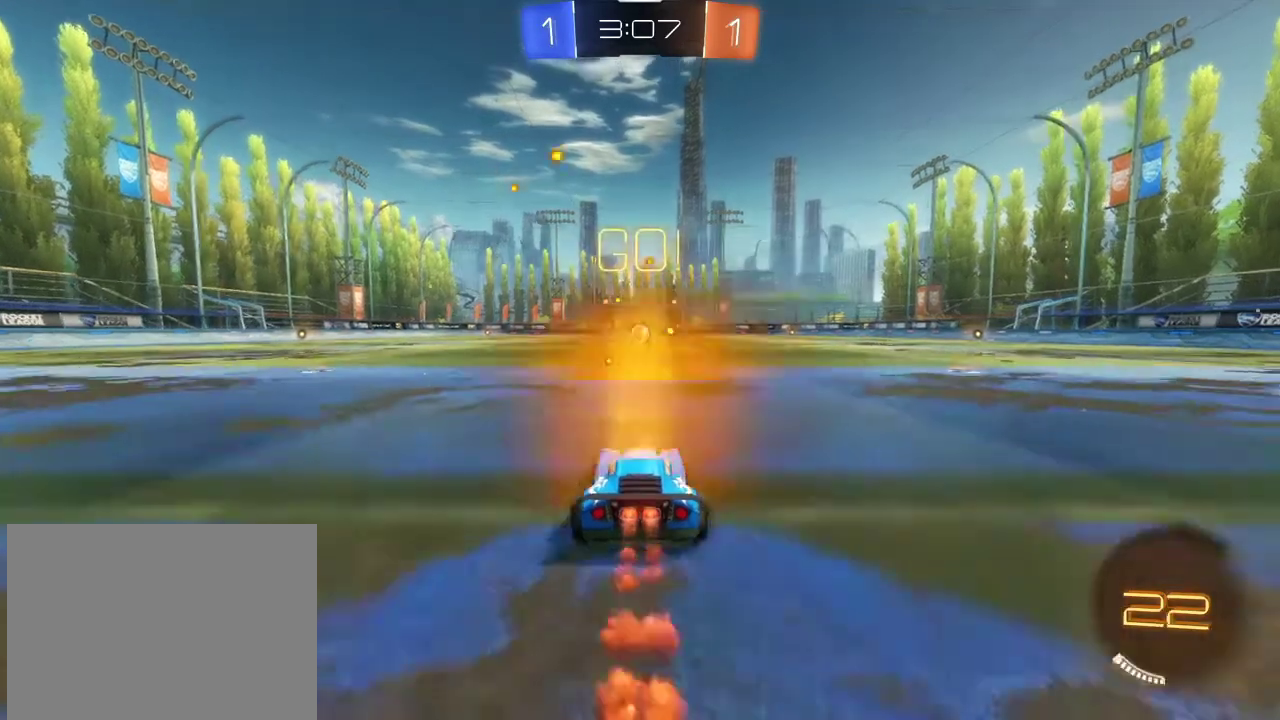
{"dt_ms": 600, "buttons": ["CROSS", "R2"], "left_stick": "center", "right_stick": "center", "events": [[267, "left_stick", "up"], [367, "CROSS", "down"], [567, "left_stick", "center"], [600, "R1", "up"]]}
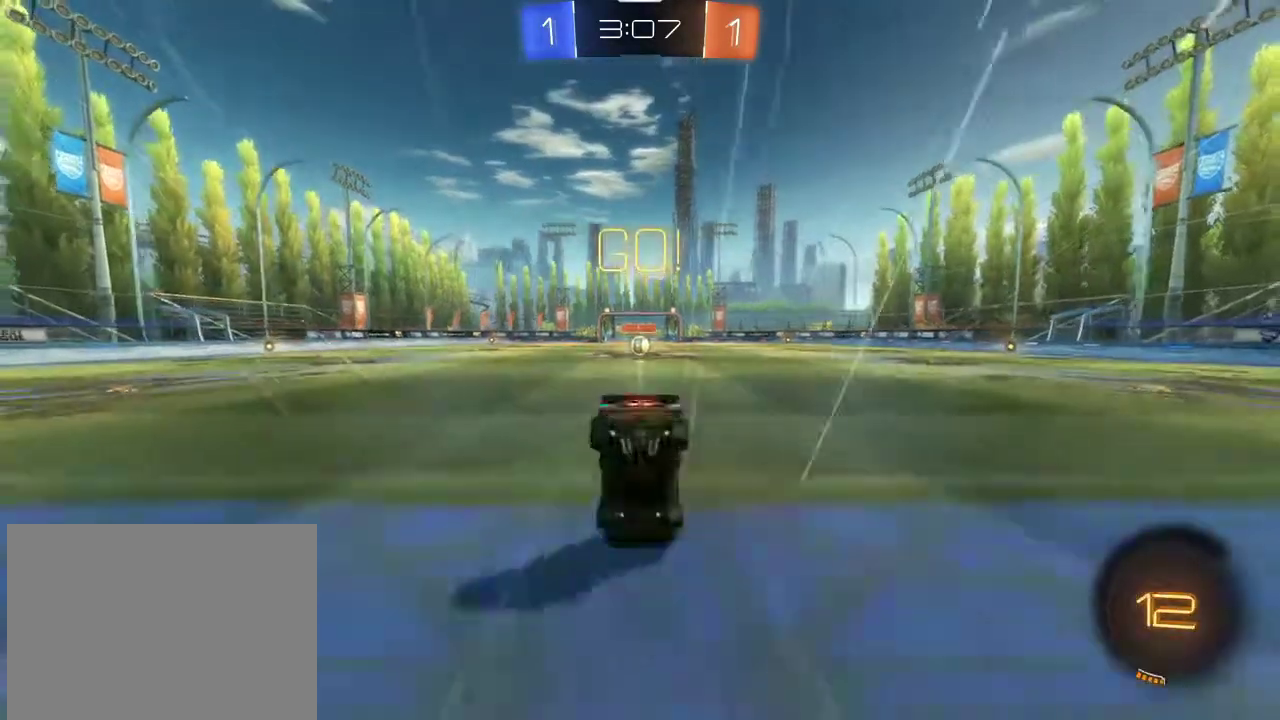
{"dt_ms": 401, "buttons": ["R2"], "left_stick": "center", "right_stick": "center", "events": [[34, "CROSS", "up"]]}
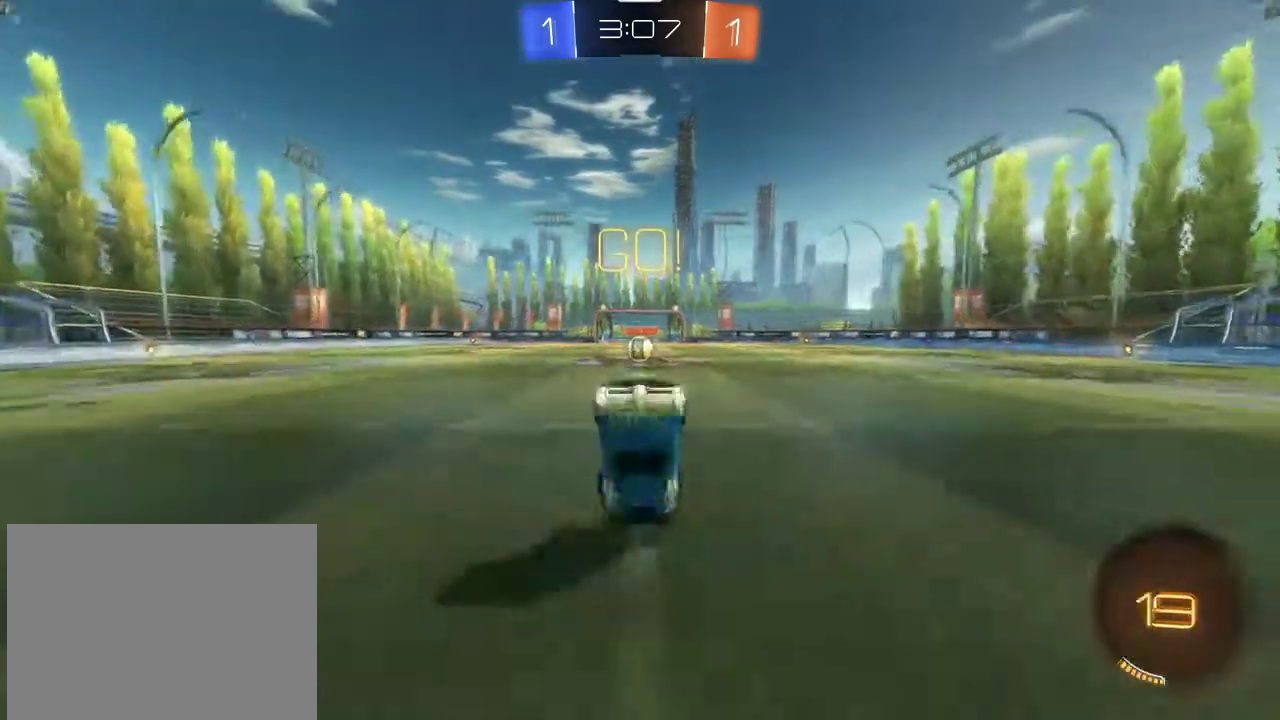
{"dt_ms": 500, "buttons": ["R2"], "left_stick": "center", "right_stick": "center", "events": []}
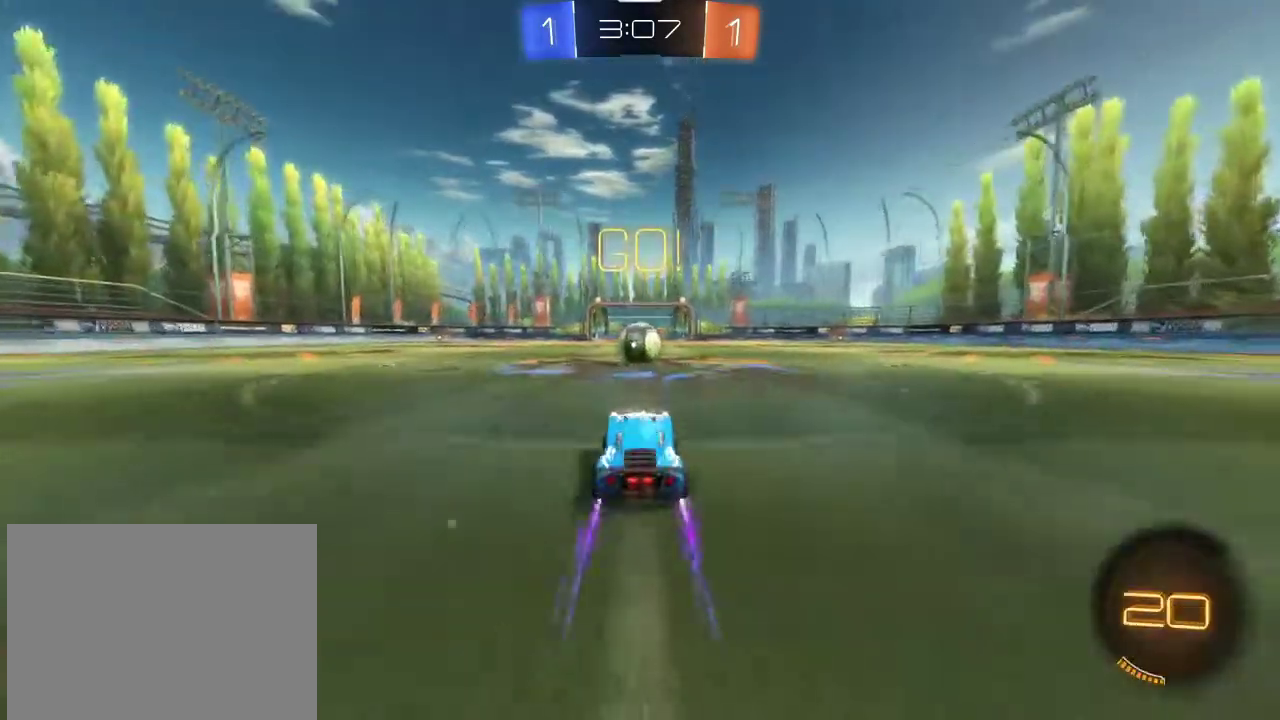
{"dt_ms": 501, "buttons": ["R2"], "left_stick": "center", "right_stick": "center", "events": [[234, "CROSS", "down"], [334, "CROSS", "up"]]}
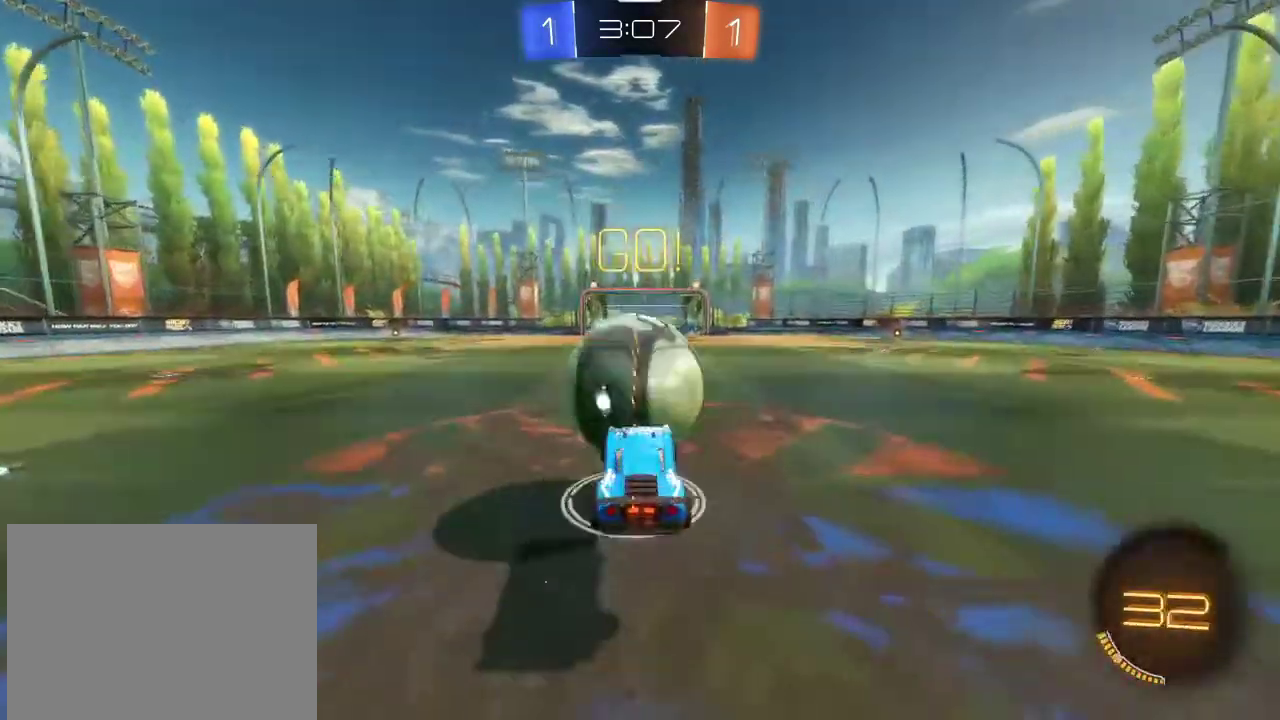
{"dt_ms": 500, "buttons": ["R2"], "left_stick": "up", "right_stick": "center", "events": [[33, "left_stick", "up"], [300, "left_stick", "center"], [467, "left_stick", "up"]]}
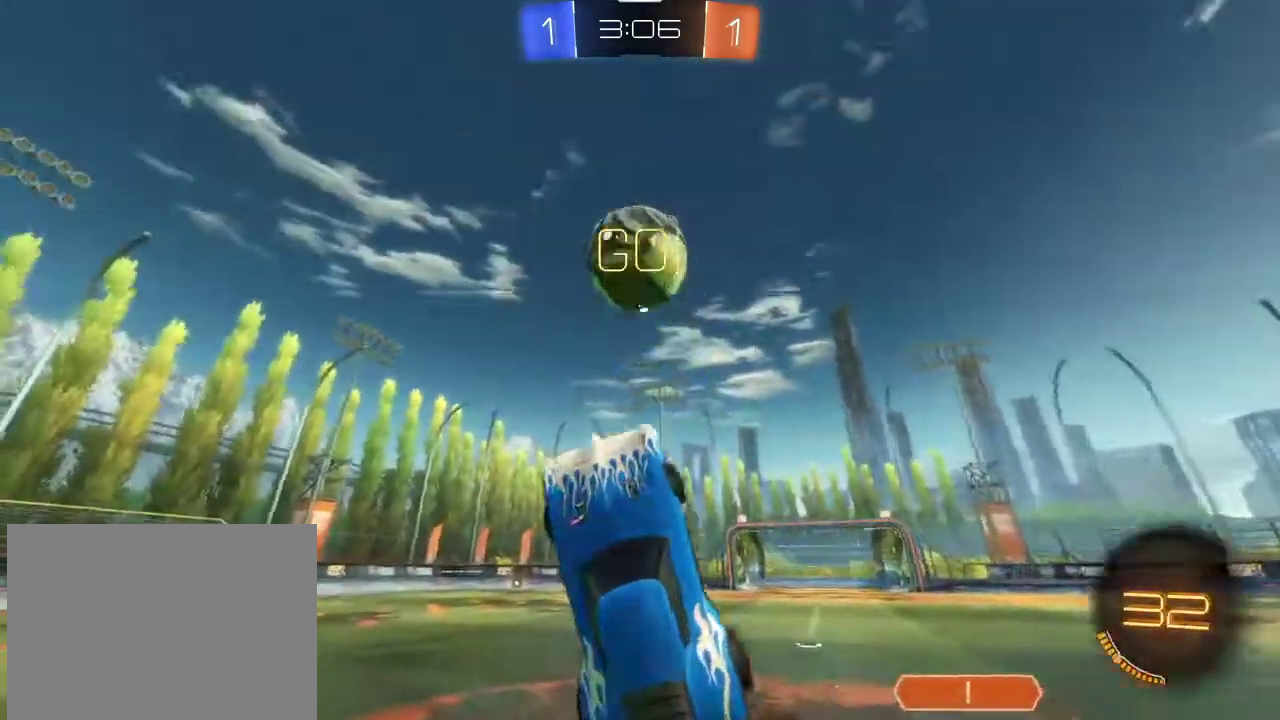
{"dt_ms": 401, "buttons": ["R2"], "left_stick": "center", "right_stick": "center", "events": [[100, "left_stick", "up-right"], [134, "L1", "down"], [267, "L1", "up"], [267, "left_stick", "up"], [401, "left_stick", "center"]]}
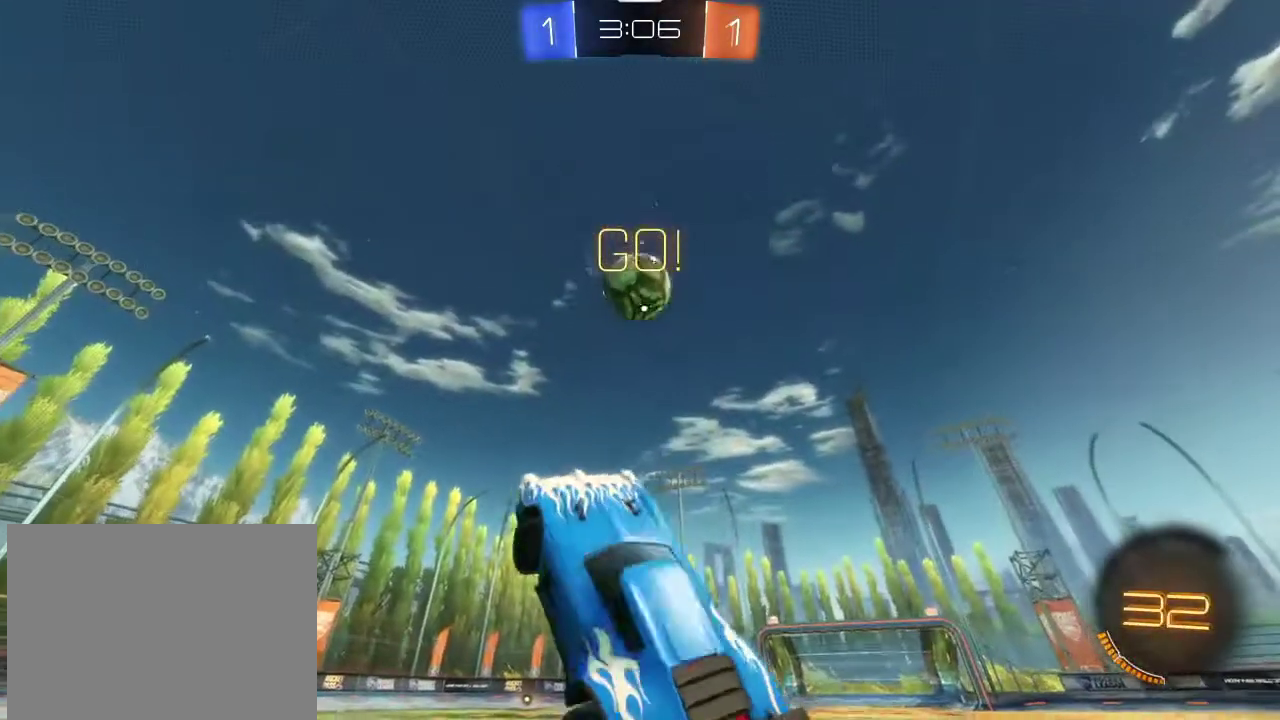
{"dt_ms": 700, "buttons": ["R1", "R2"], "left_stick": "up-left", "right_stick": "center", "events": [[267, "left_stick", "up"], [333, "left_stick", "up-left"], [667, "R1", "down"]]}
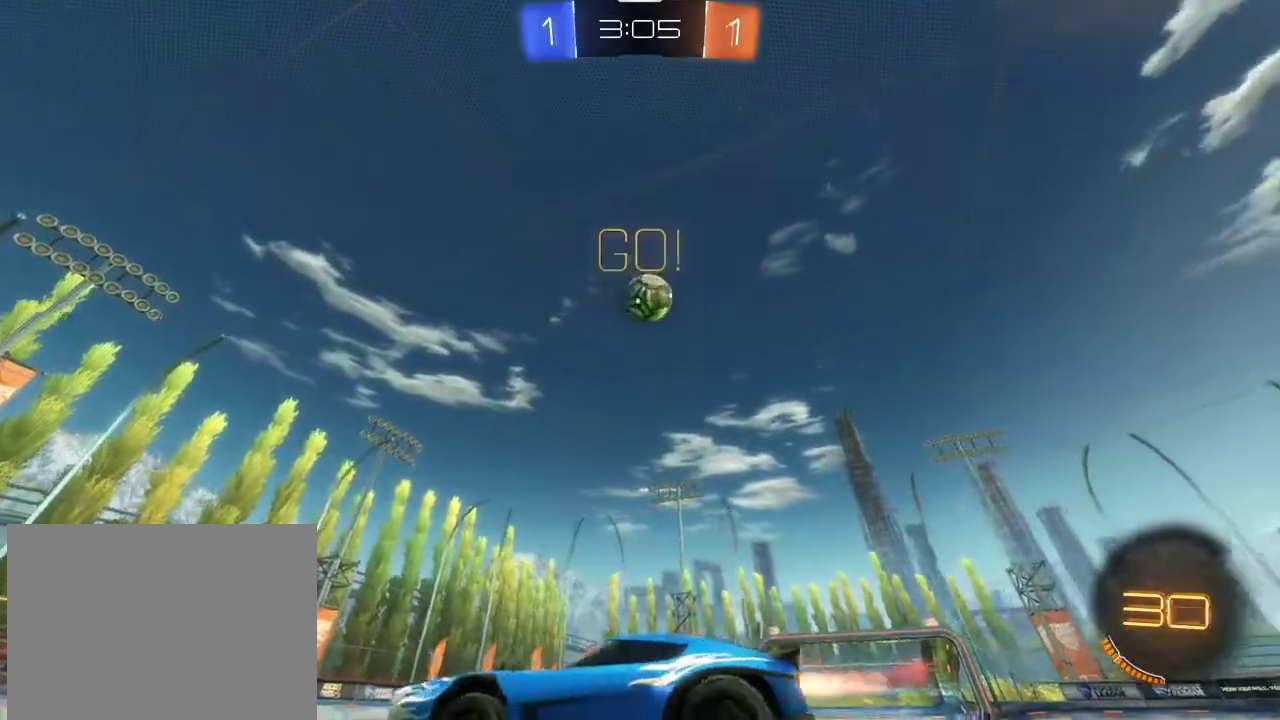
{"dt_ms": 401, "buttons": ["R2"], "left_stick": "right", "right_stick": "center", "events": [[67, "left_stick", "right"], [200, "R1", "up"]]}
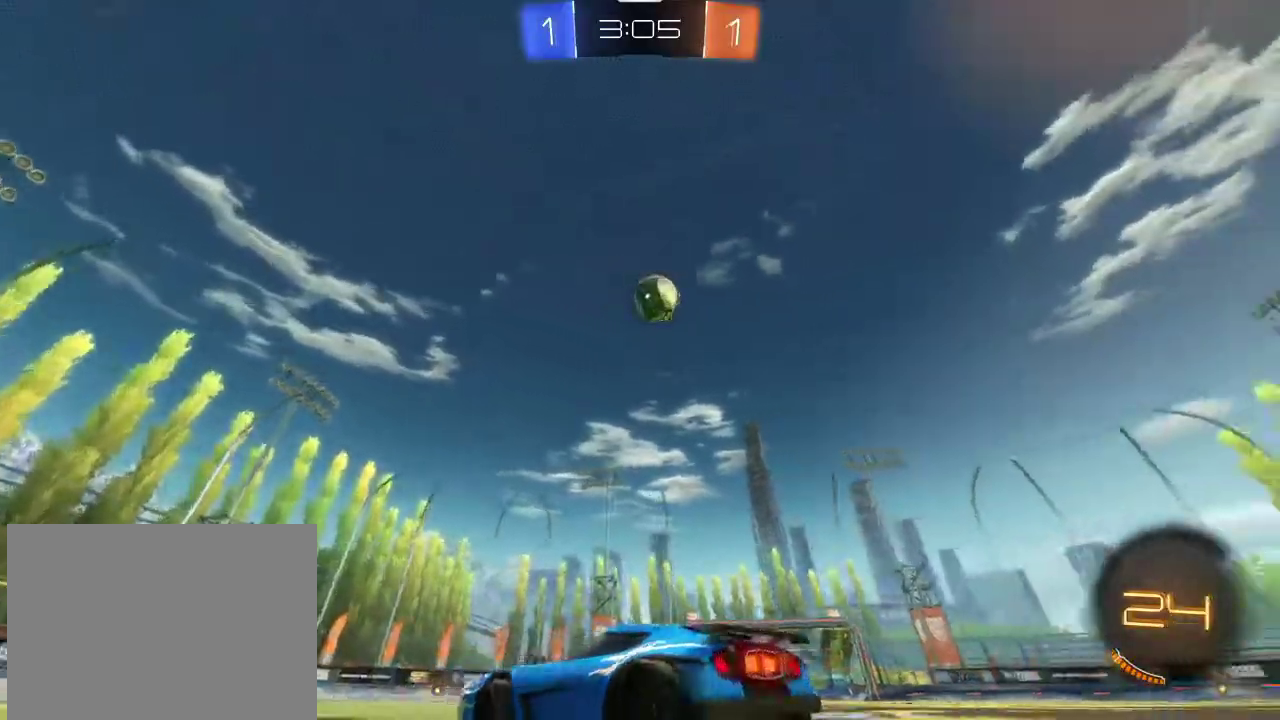
{"dt_ms": 400, "buttons": [], "left_stick": "right", "right_stick": "center", "events": [[166, "R2", "up"], [233, "left_stick", "center"], [267, "R2", "down"], [367, "R2", "up"], [367, "left_stick", "right"]]}
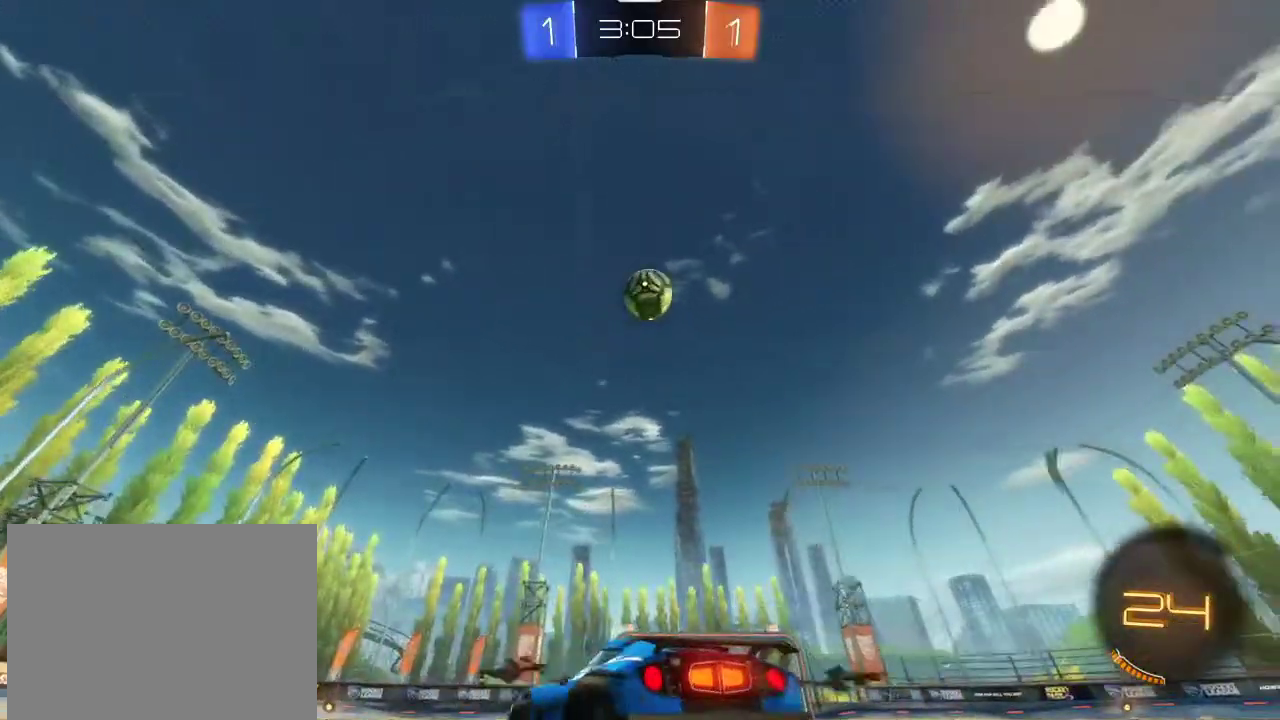
{"dt_ms": 801, "buttons": ["CROSS", "R2"], "left_stick": "down-right", "right_stick": "center", "events": [[300, "CROSS", "down"], [300, "left_stick", "down-right"], [634, "R2", "down"]]}
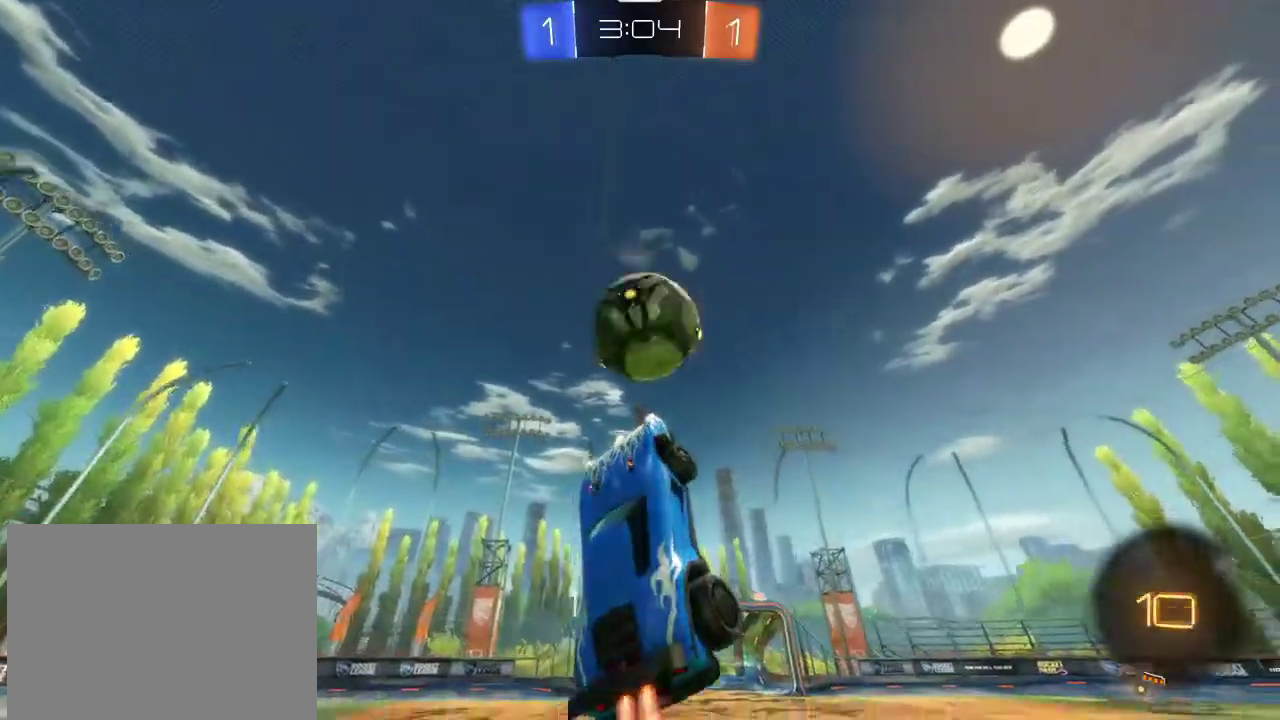
{"dt_ms": 300, "buttons": ["CROSS", "R2"], "left_stick": "down-left", "right_stick": "center", "events": [[67, "left_stick", "down-left"]]}
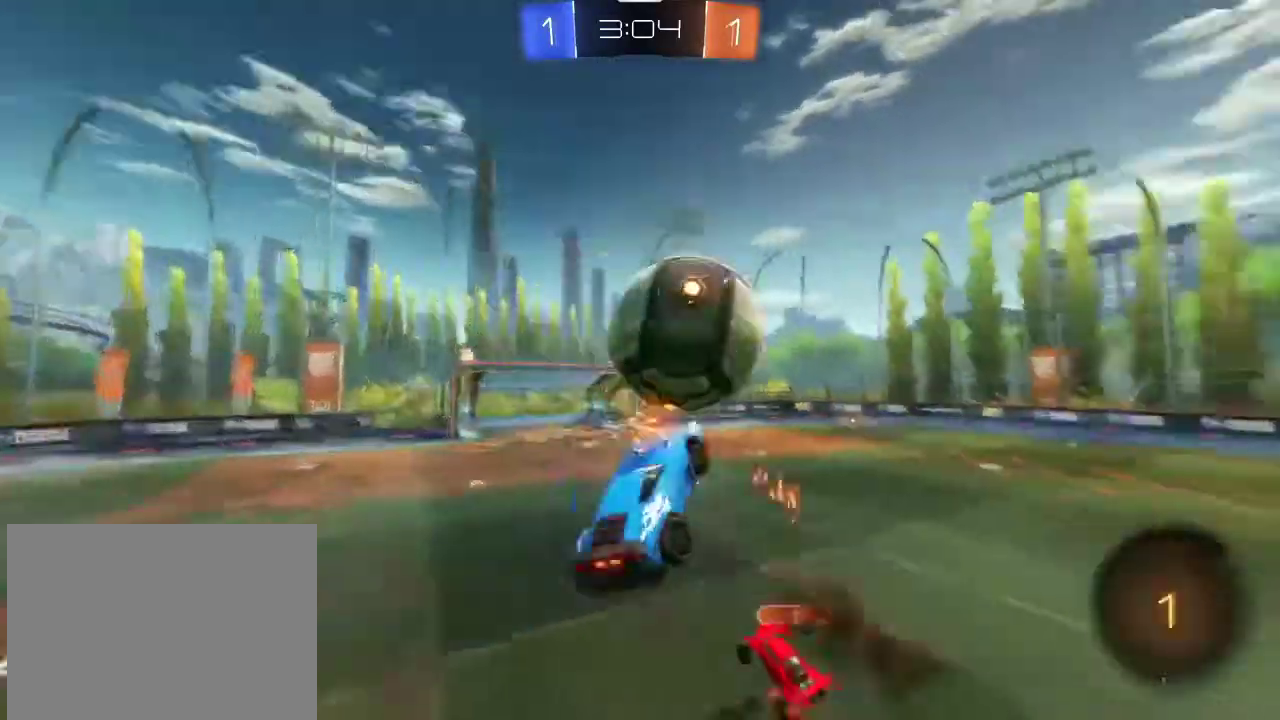
{"dt_ms": 501, "buttons": ["TRIANGLE", "R2"], "left_stick": "center", "right_stick": "center", "events": [[34, "L1", "down"], [34, "R1", "down"], [34, "left_stick", "left"], [100, "L1", "up"], [134, "left_stick", "down-right"], [167, "CROSS", "up"], [167, "R1", "up"], [434, "left_stick", "center"], [501, "TRIANGLE", "down"]]}
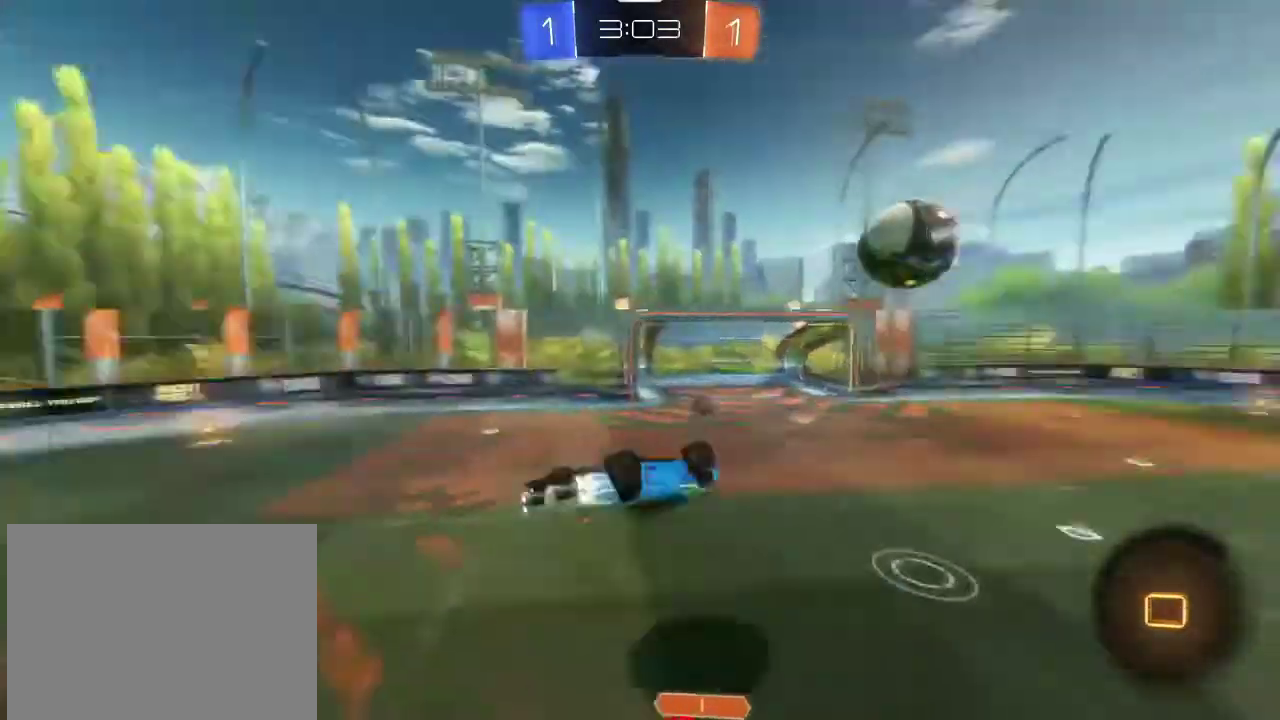
{"dt_ms": 500, "buttons": ["R2"], "left_stick": "center", "right_stick": "center", "events": [[100, "R2", "up"], [100, "TRIANGLE", "up"], [200, "left_stick", "right"], [233, "L1", "down"], [300, "TRIANGLE", "down"], [333, "R2", "down"], [333, "left_stick", "up-right"], [400, "L1", "up"], [400, "left_stick", "up"], [433, "TRIANGLE", "up"], [500, "left_stick", "center"]]}
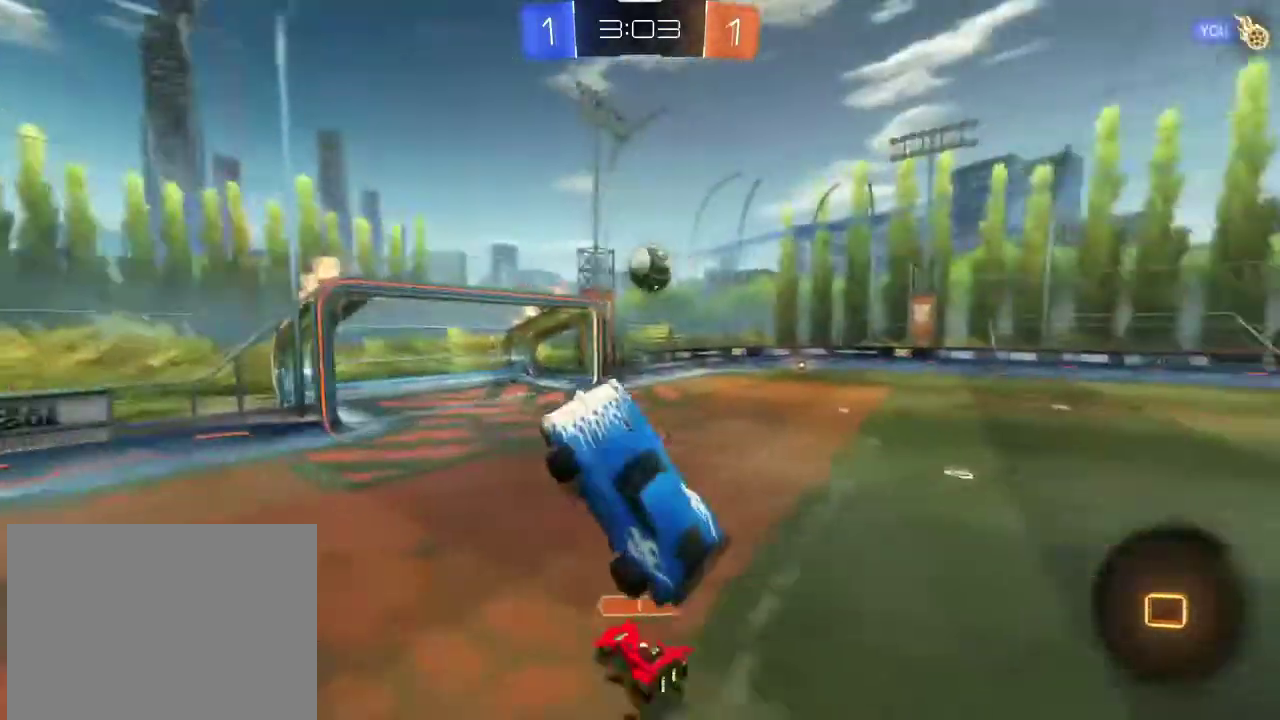
{"dt_ms": 501, "buttons": ["R2"], "left_stick": "up-left", "right_stick": "center", "events": [[434, "left_stick", "up-left"]]}
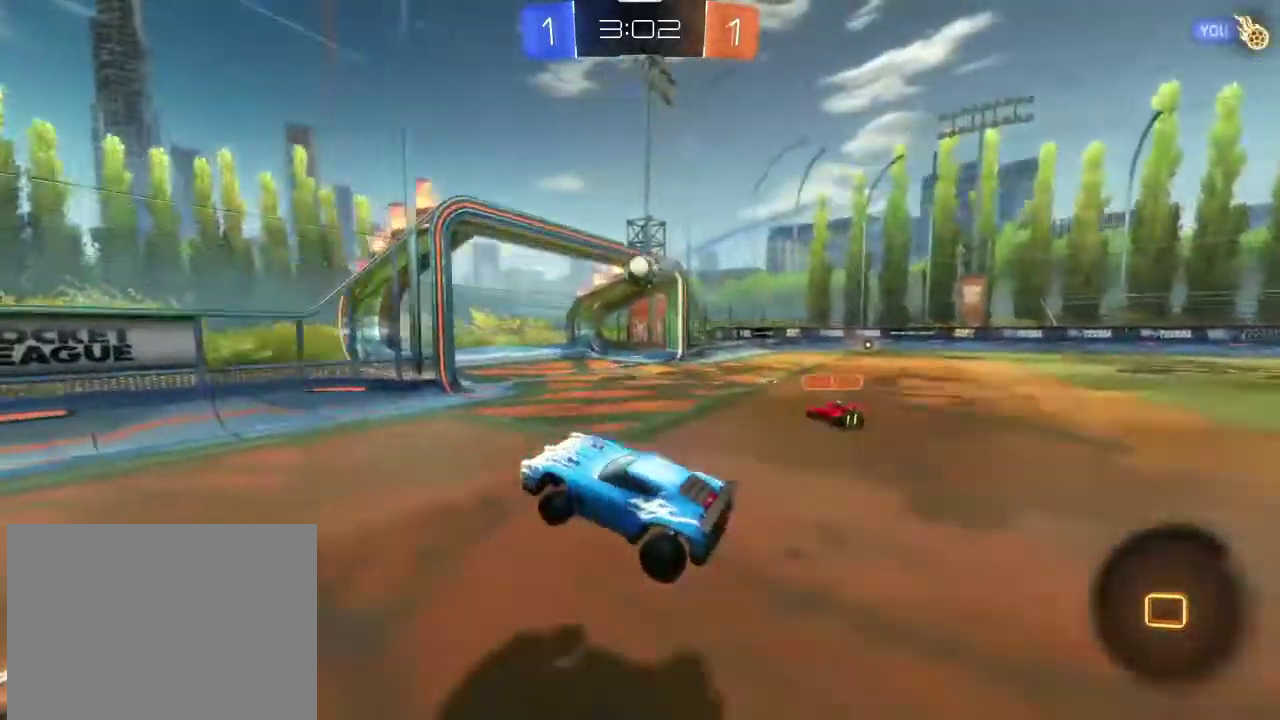
{"dt_ms": 500, "buttons": ["R2"], "left_stick": "left", "right_stick": "center", "events": [[33, "left_stick", "left"], [300, "TRIANGLE", "down"], [467, "TRIANGLE", "up"]]}
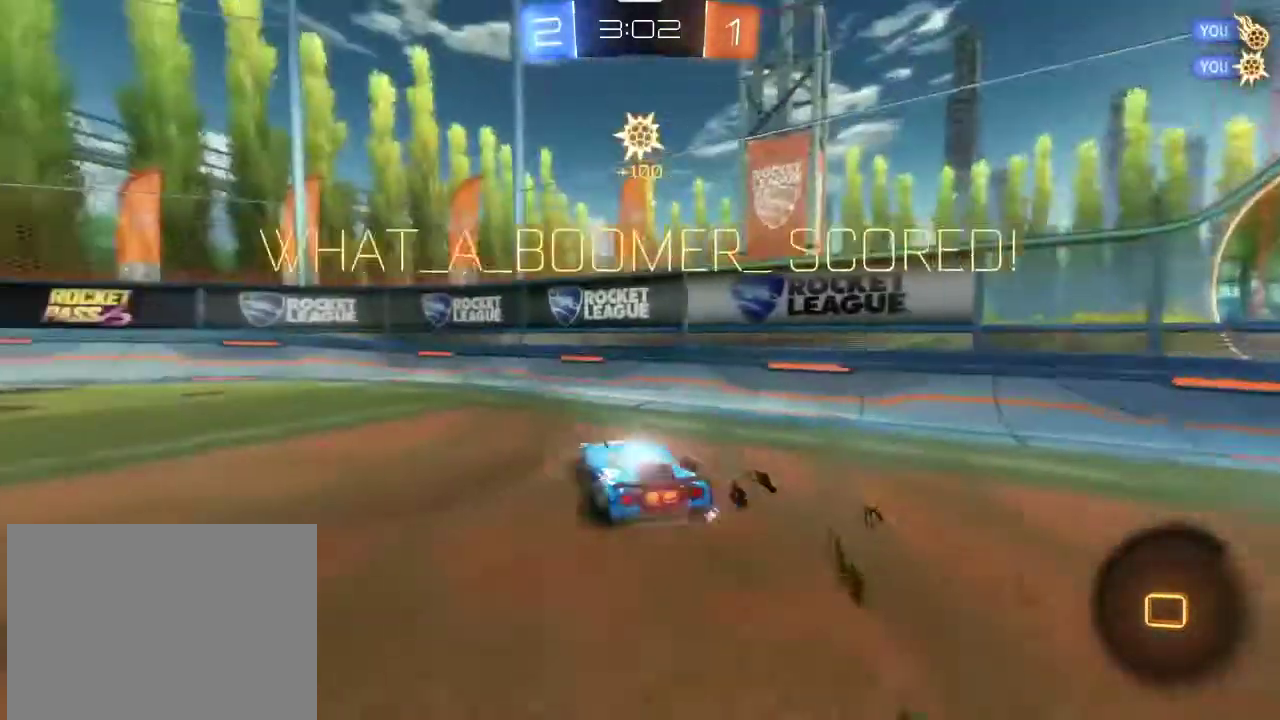
{"dt_ms": 401, "buttons": ["L1"], "left_stick": "down", "right_stick": "center", "events": [[34, "L1", "down"], [200, "left_stick", "center"], [267, "R2", "up"], [367, "left_stick", "down"]]}